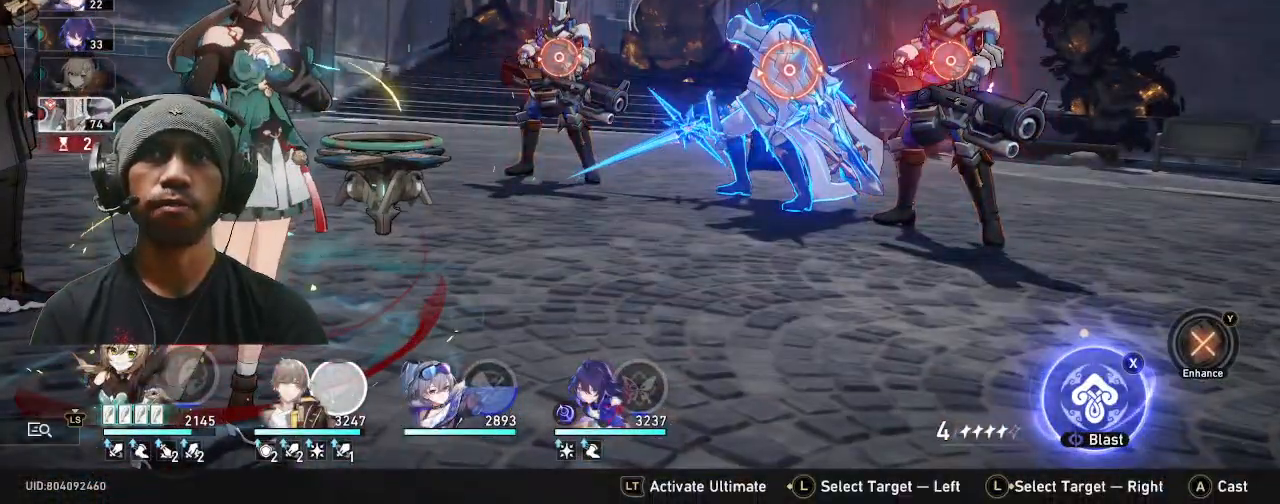
Gameplay with a controller (PlayStation layout); each line is a JSON object with the inputs held at the frame after it. "events" lists button and stick changes between this image and that frame as [ms after this image, input, new state], when the widget could be followed in between. Not read: L3 R3 right_stick.
{"buttons": ["CROSS", "R2"], "left_stick": "center", "events": [[483, "CROSS", "down"]]}
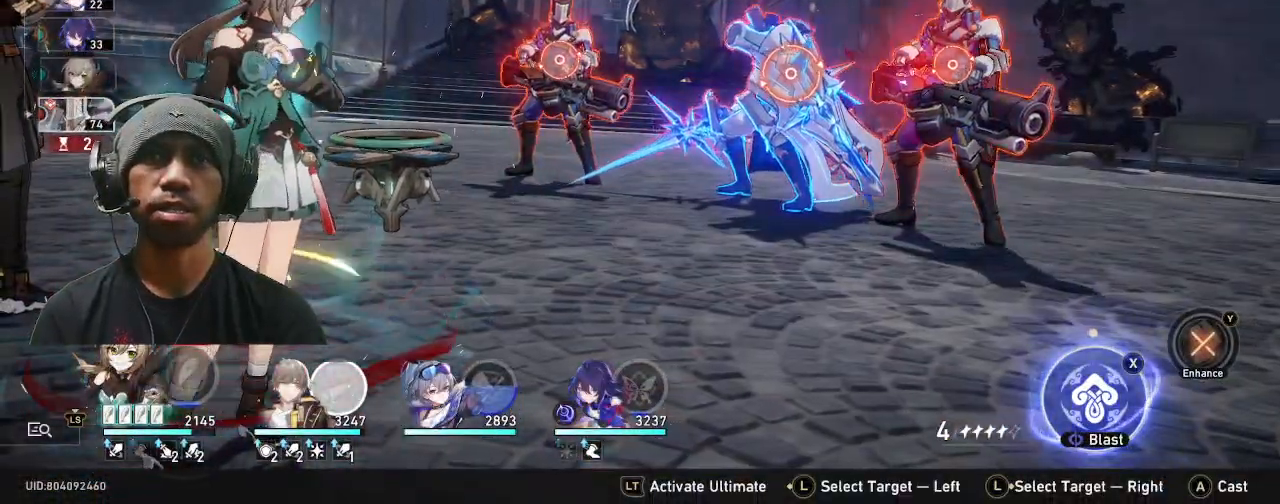
{"buttons": ["R2"], "left_stick": "center", "events": [[100, "CROSS", "up"]]}
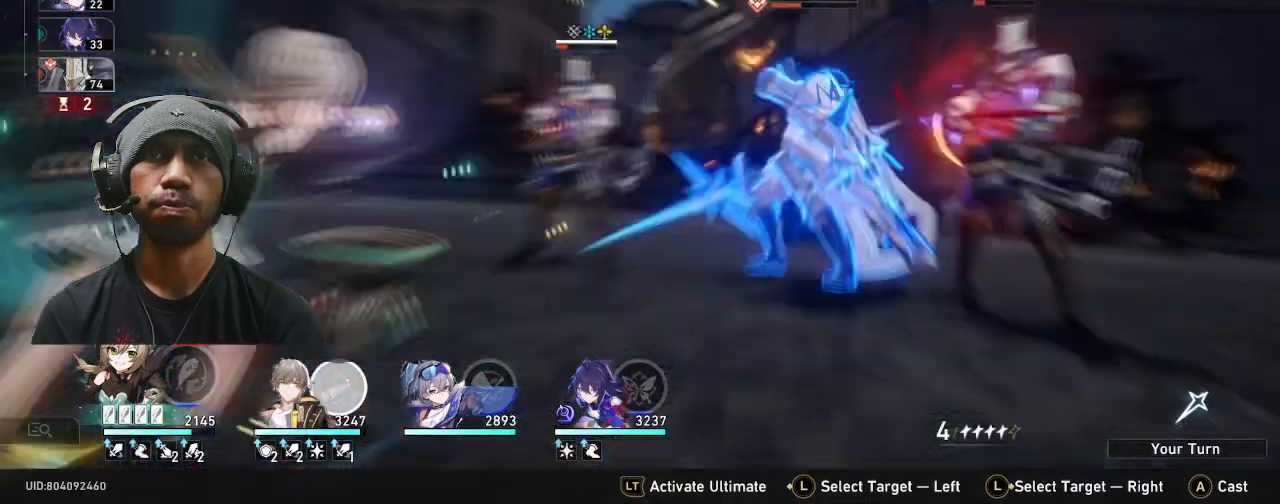
{"buttons": ["R2"], "left_stick": "center", "events": []}
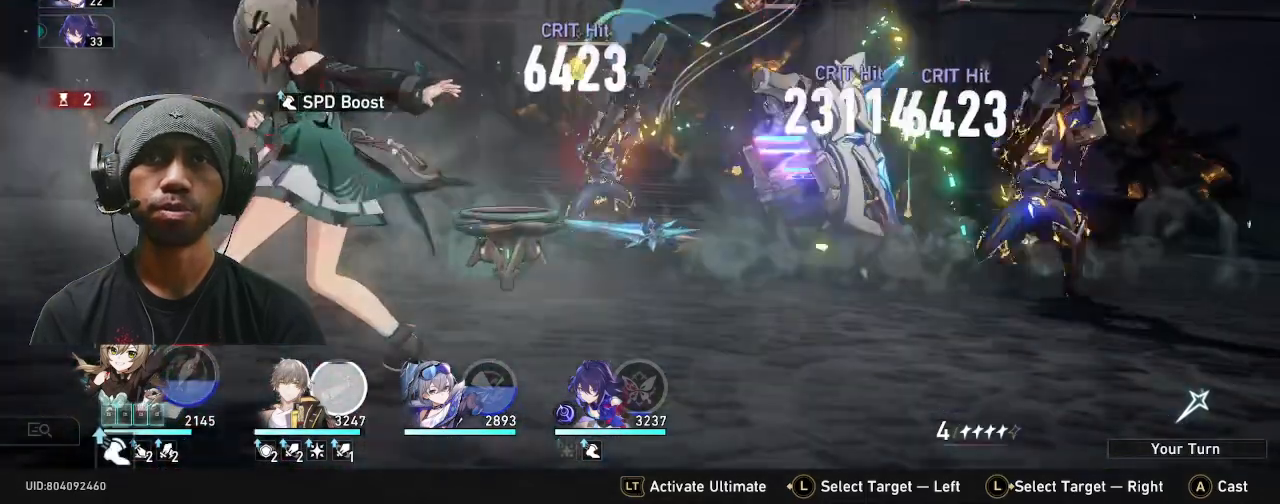
{"buttons": ["R2"], "left_stick": "center", "events": []}
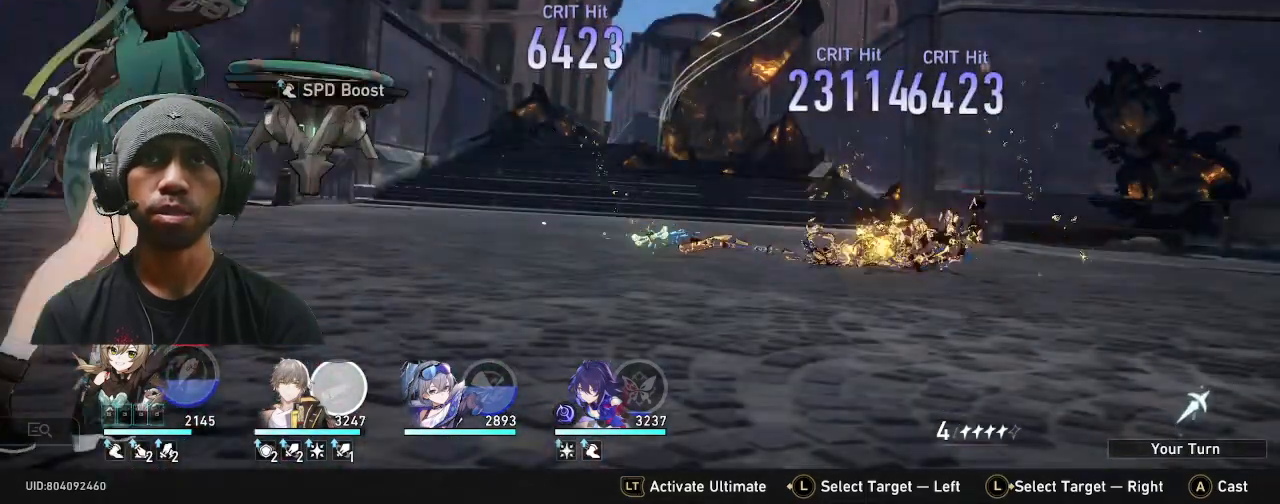
{"buttons": ["R2"], "left_stick": "center", "events": []}
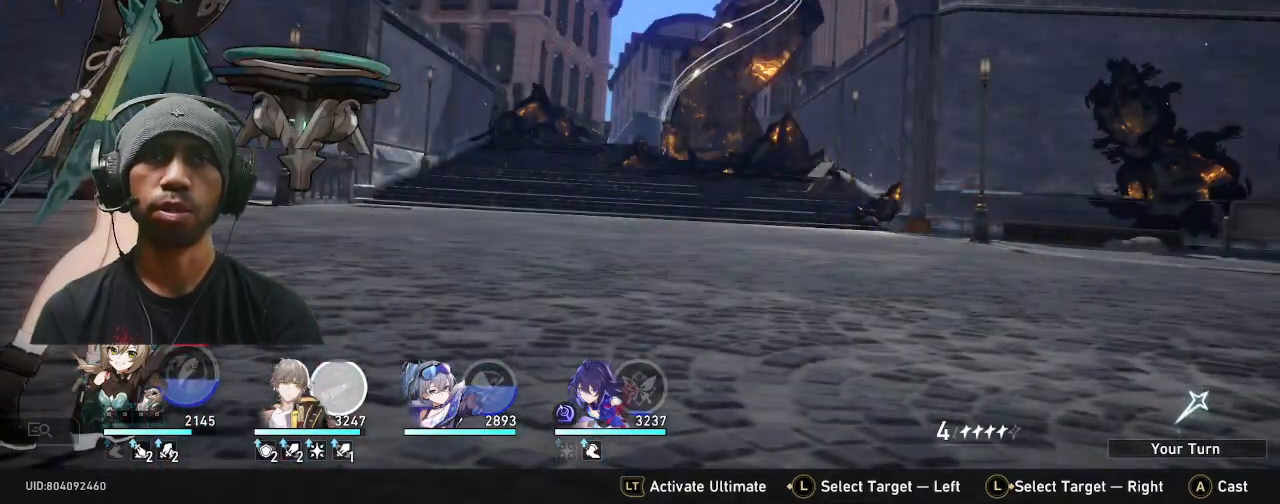
{"buttons": ["R2"], "left_stick": "center", "events": []}
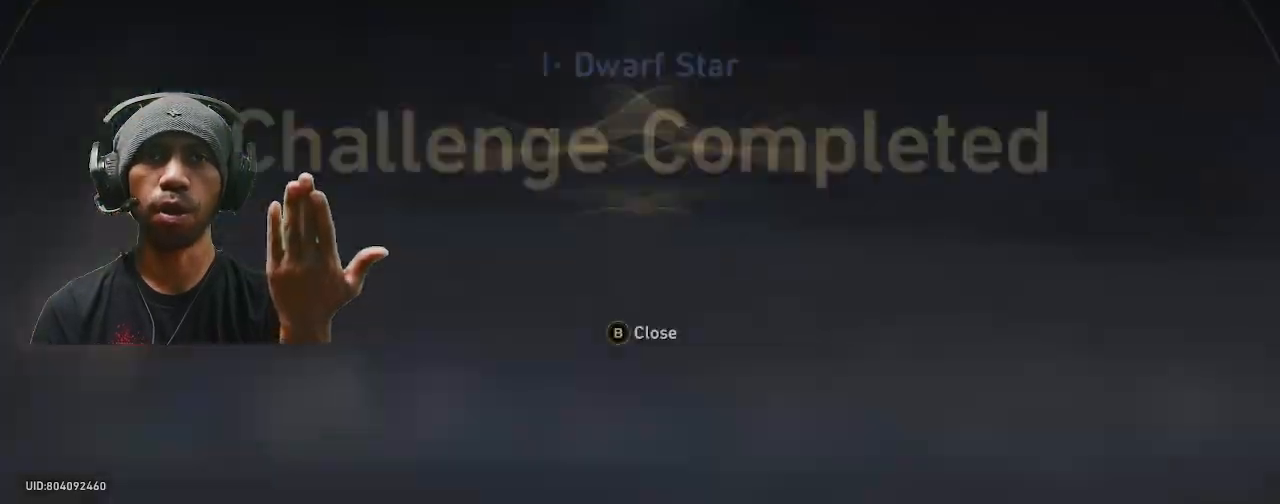
{"buttons": ["R2"], "left_stick": "center", "events": []}
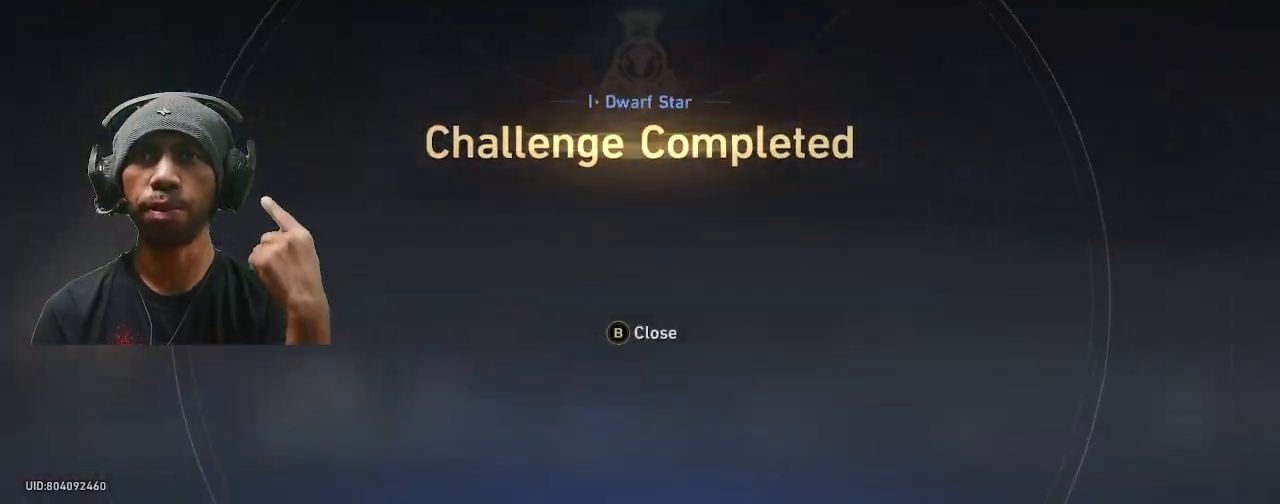
{"buttons": ["R2"], "left_stick": "center", "events": []}
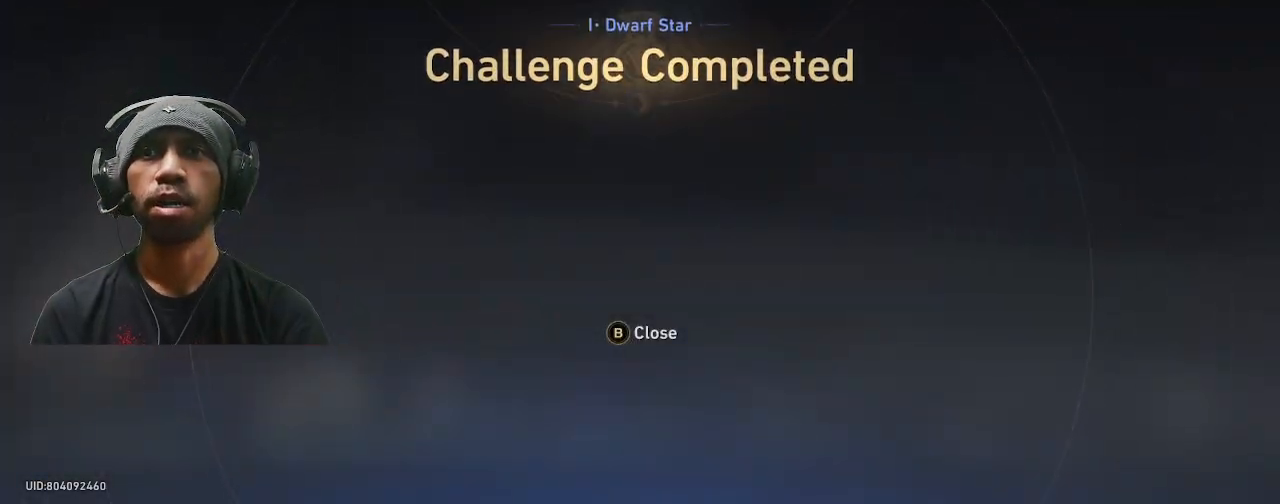
{"buttons": ["R2"], "left_stick": "center", "events": []}
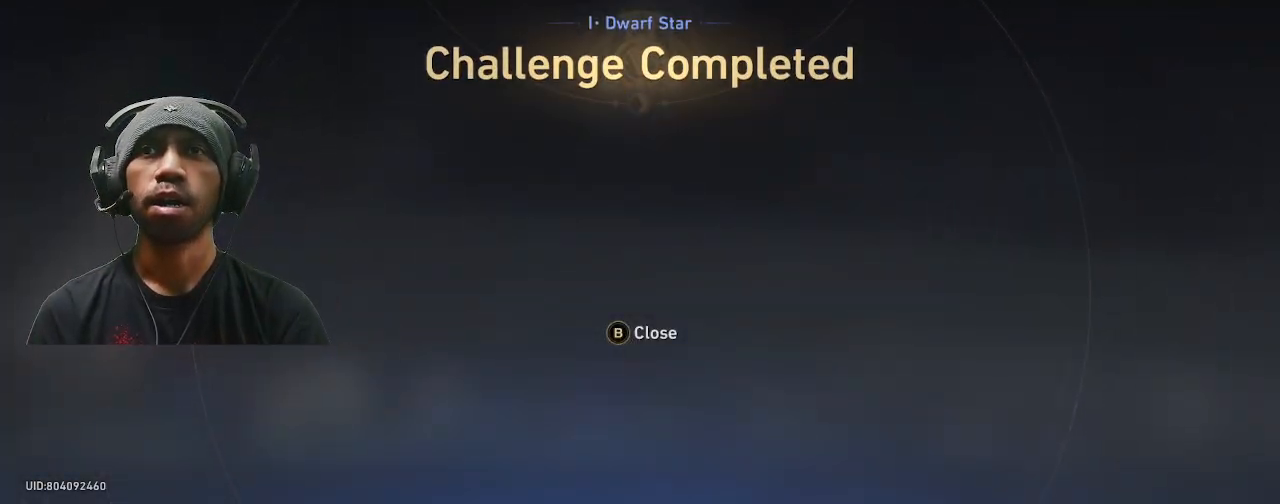
{"buttons": ["R2"], "left_stick": "center", "events": []}
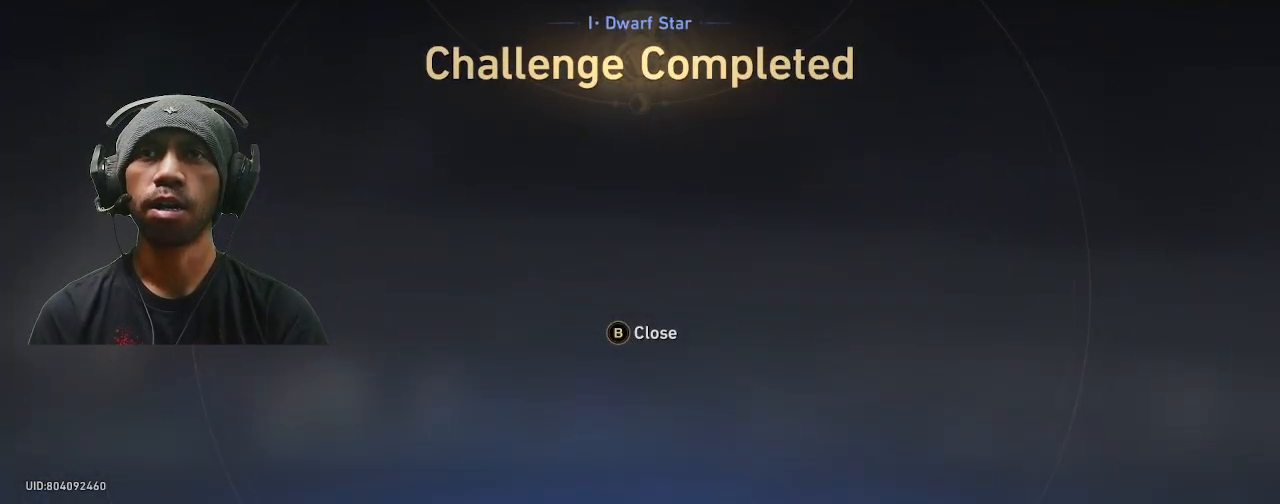
{"buttons": ["R2"], "left_stick": "center", "events": [[350, "CIRCLE", "down"], [450, "CIRCLE", "up"]]}
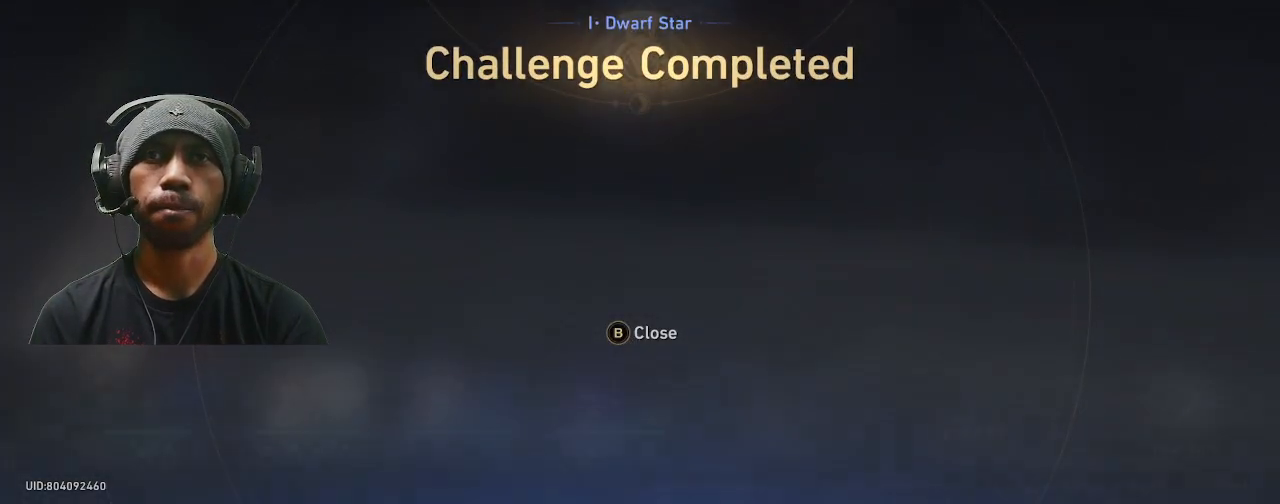
{"buttons": ["R2"], "left_stick": "center", "events": []}
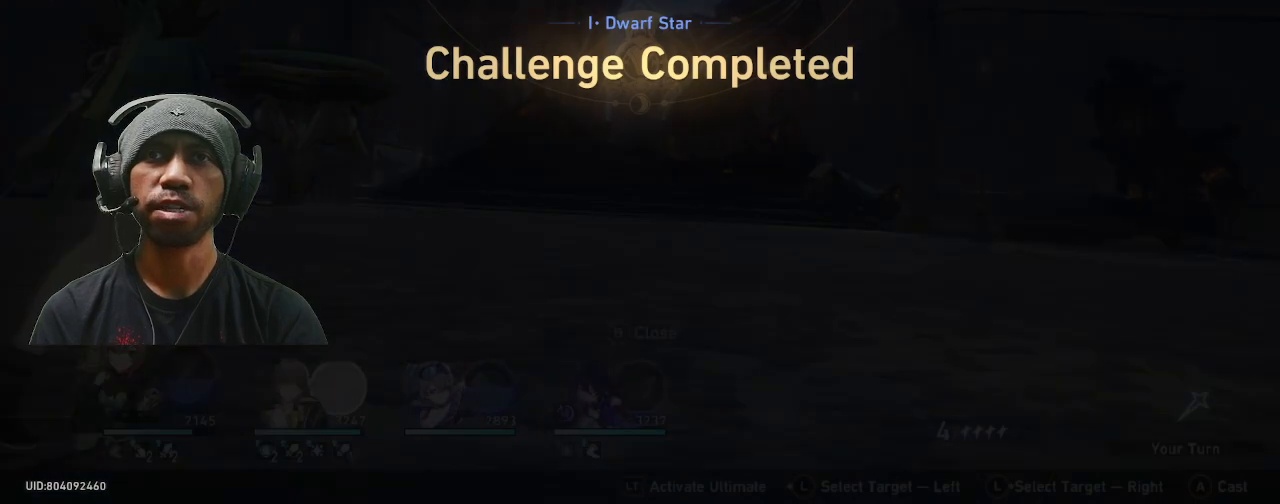
{"buttons": ["R2"], "left_stick": "center", "events": []}
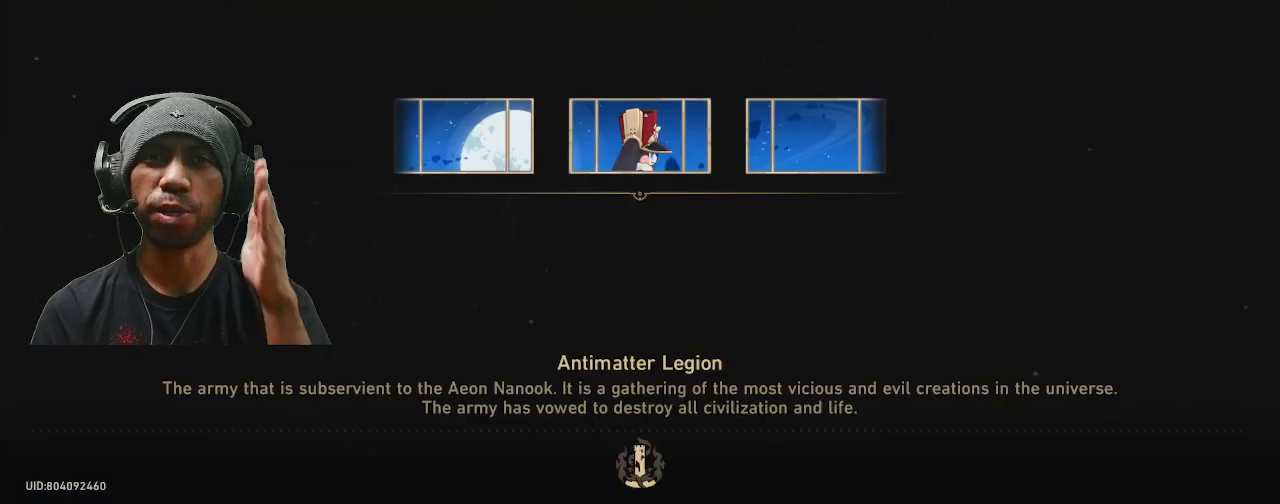
{"buttons": ["R2"], "left_stick": "center", "events": []}
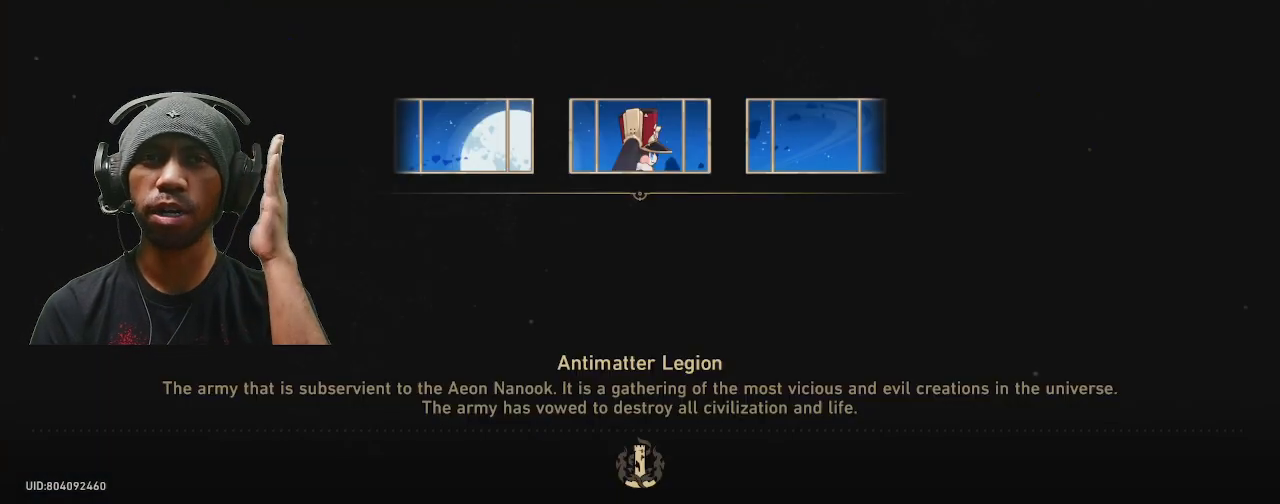
{"buttons": ["R2"], "left_stick": "center", "events": []}
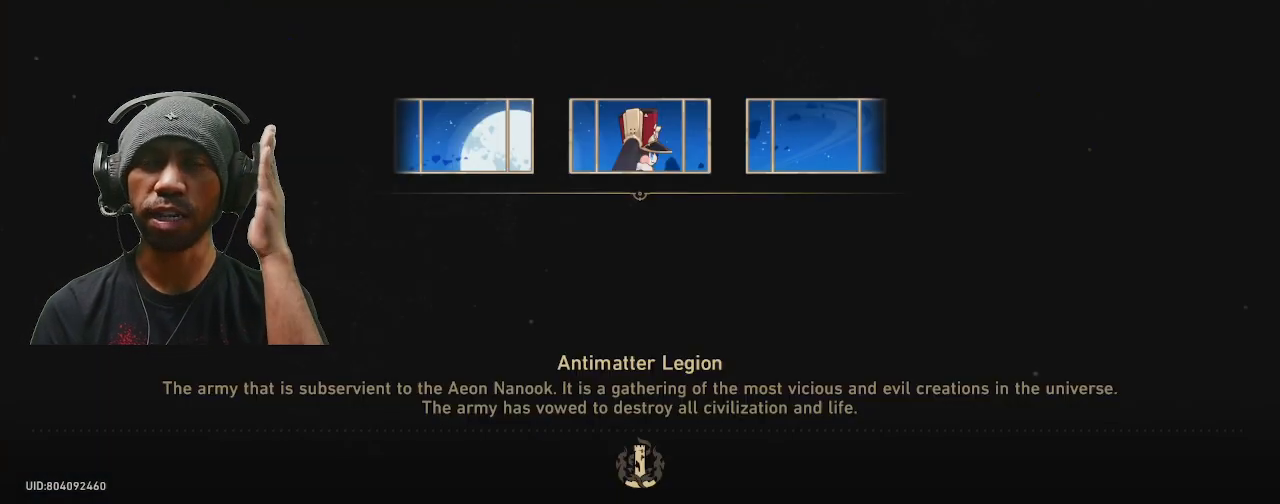
{"buttons": ["R2"], "left_stick": "center", "events": []}
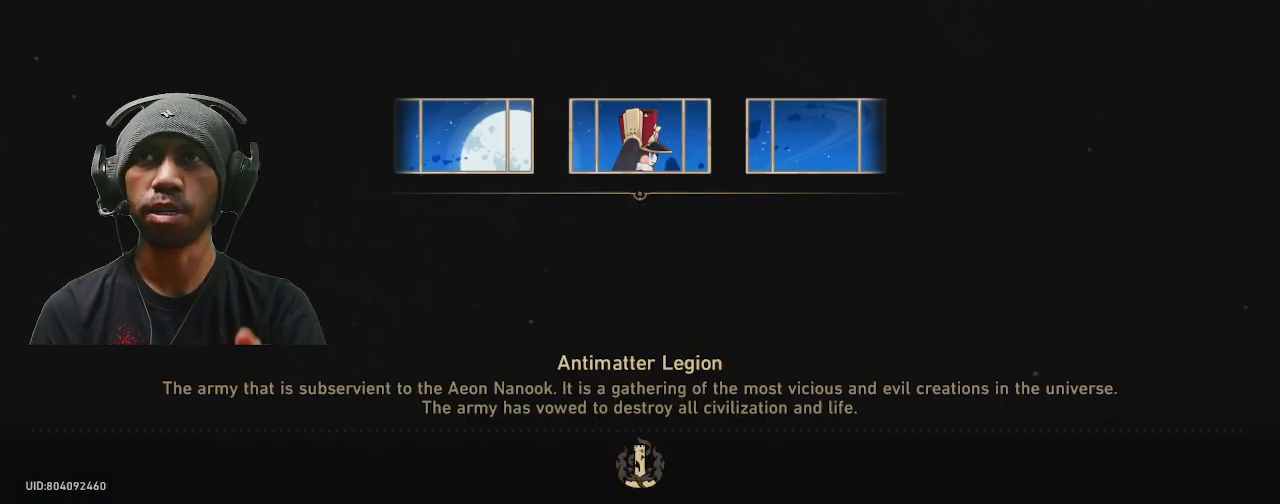
{"buttons": ["R2"], "left_stick": "center", "events": []}
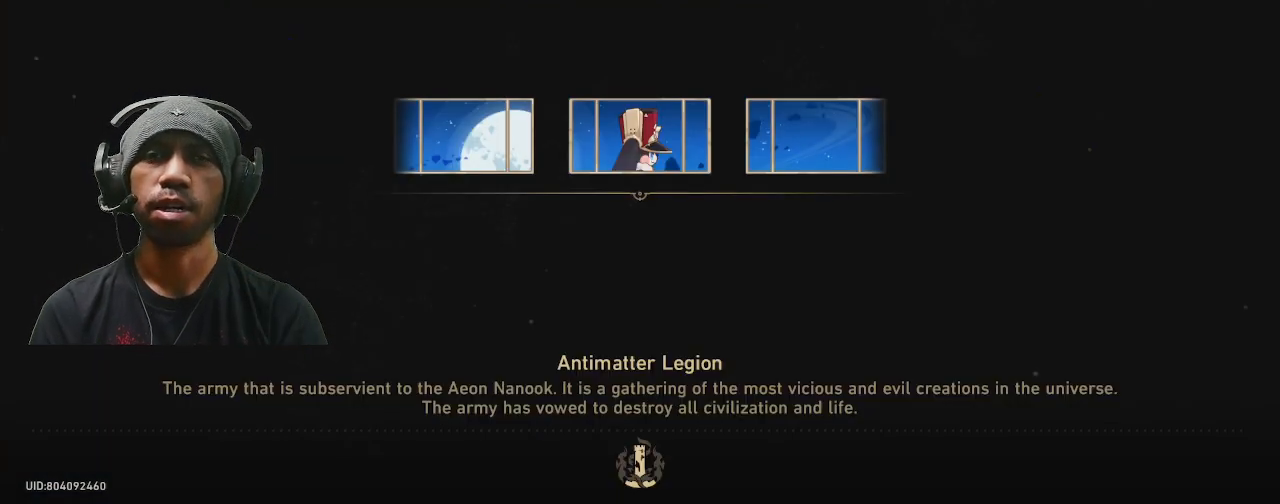
{"buttons": ["R2"], "left_stick": "center", "events": []}
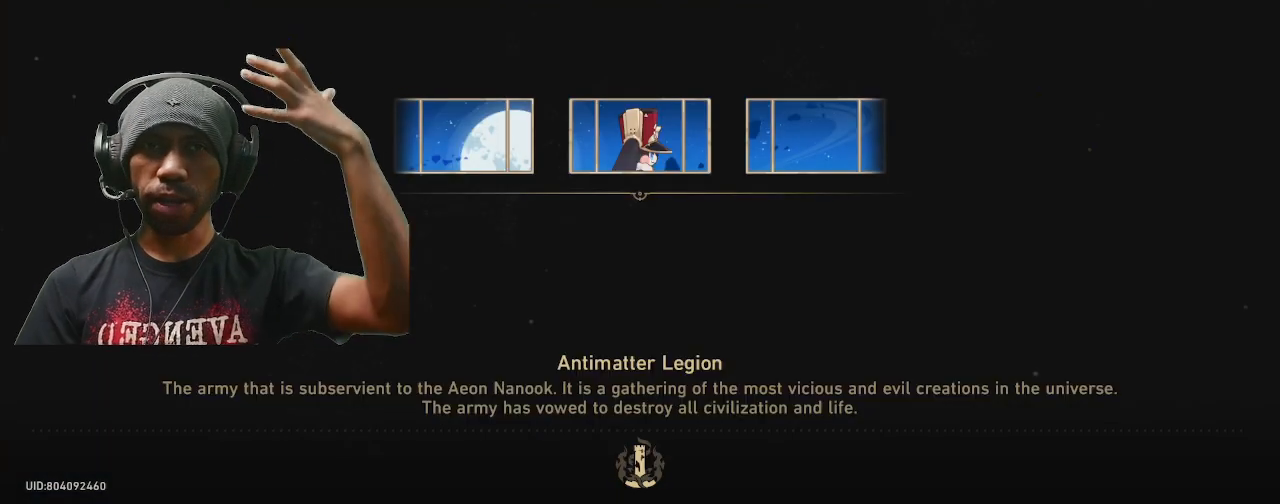
{"buttons": ["R2"], "left_stick": "center", "events": []}
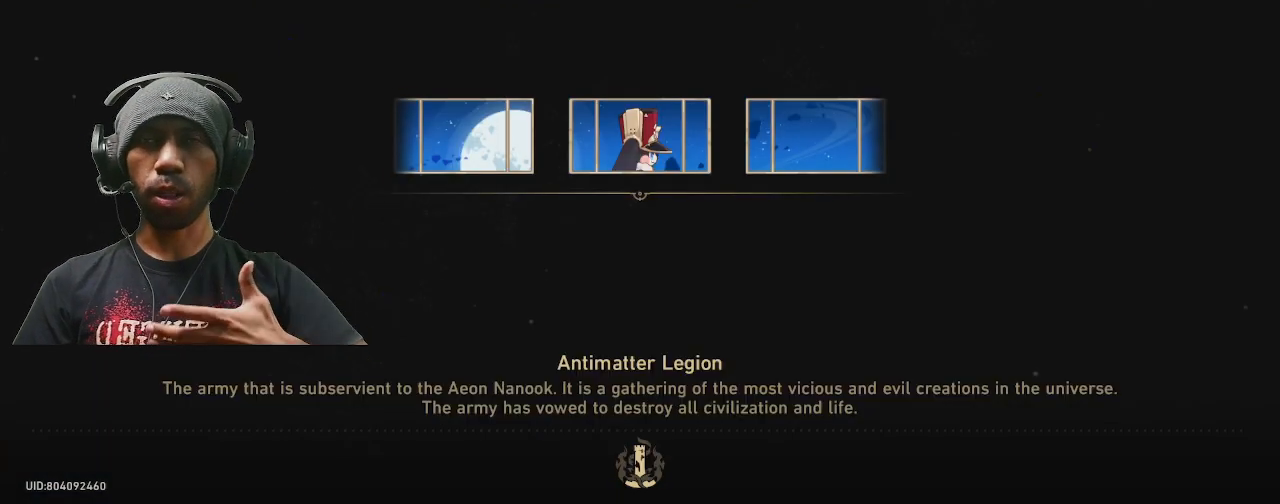
{"buttons": ["R2"], "left_stick": "center", "events": []}
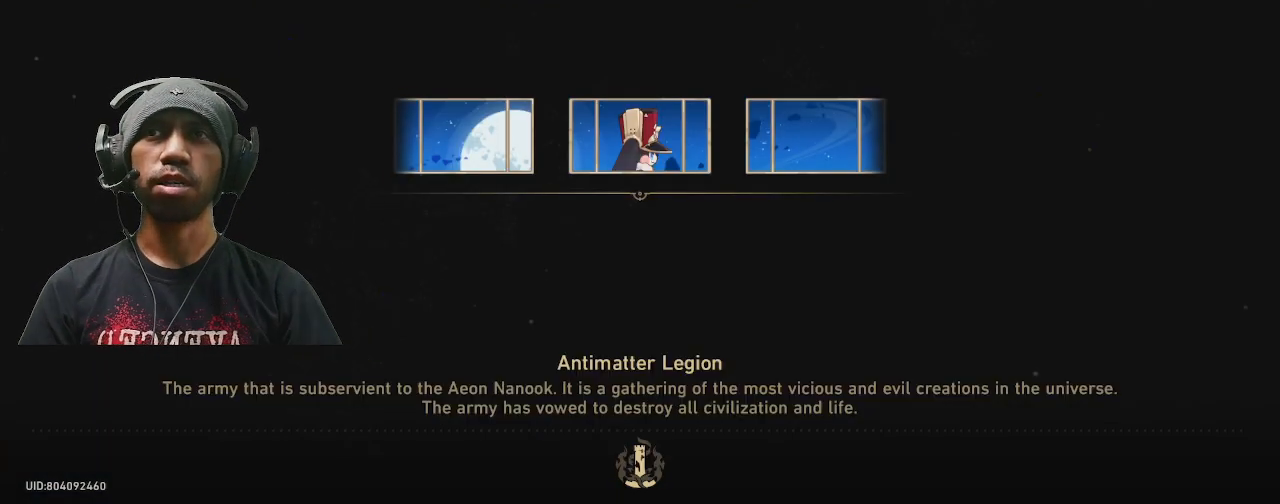
{"buttons": ["R2"], "left_stick": "center", "events": []}
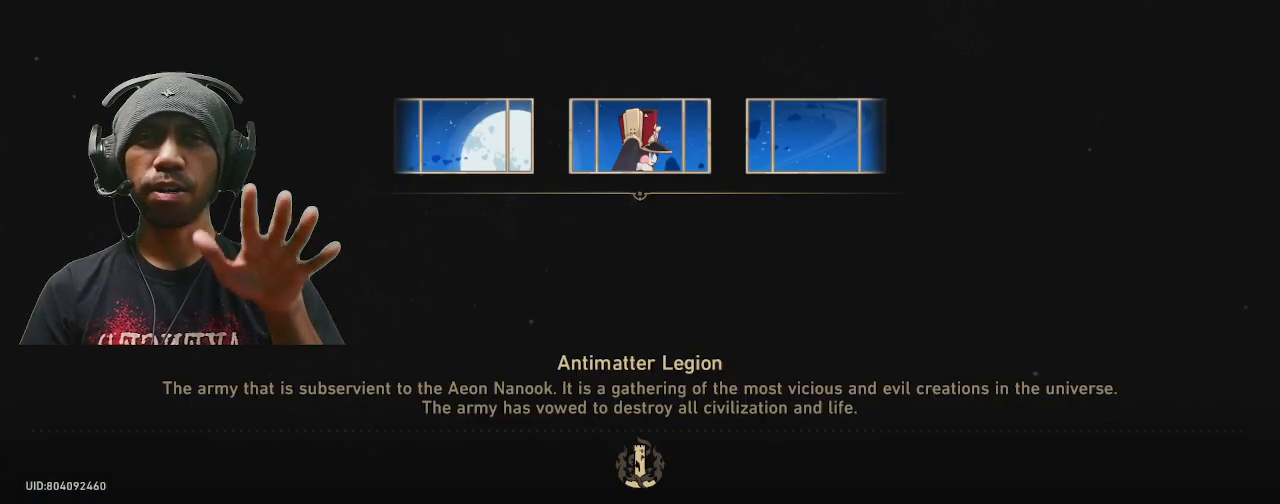
{"buttons": ["R2"], "left_stick": "center", "events": []}
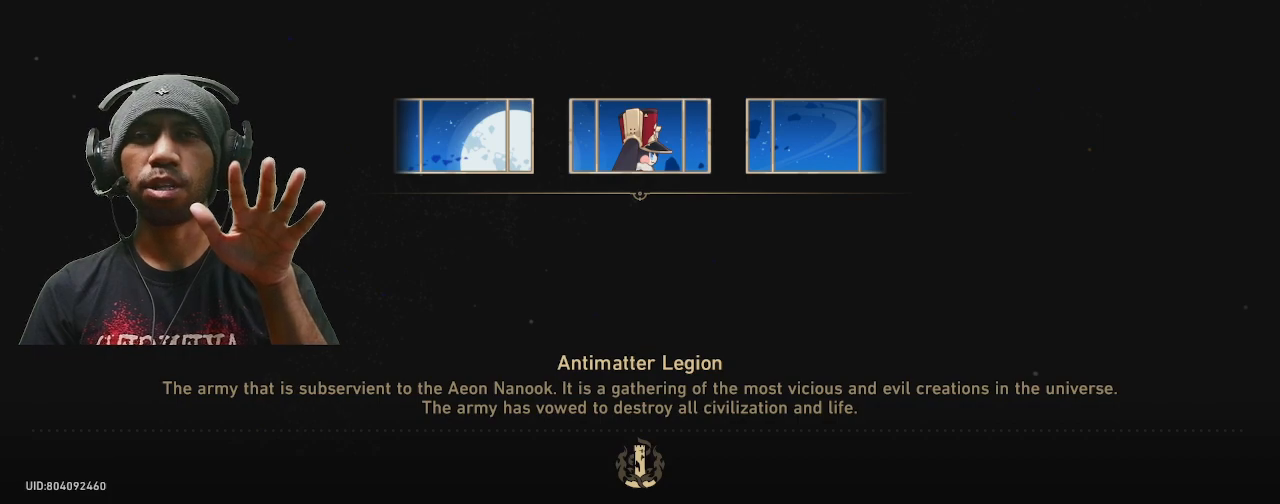
{"buttons": ["R2"], "left_stick": "center", "events": []}
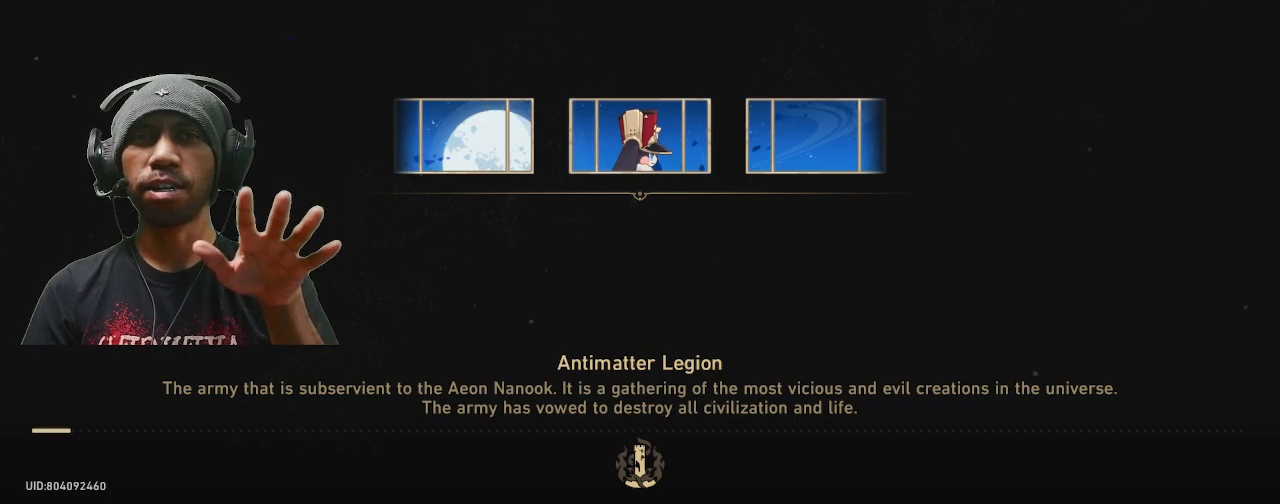
{"buttons": ["R2"], "left_stick": "center", "events": []}
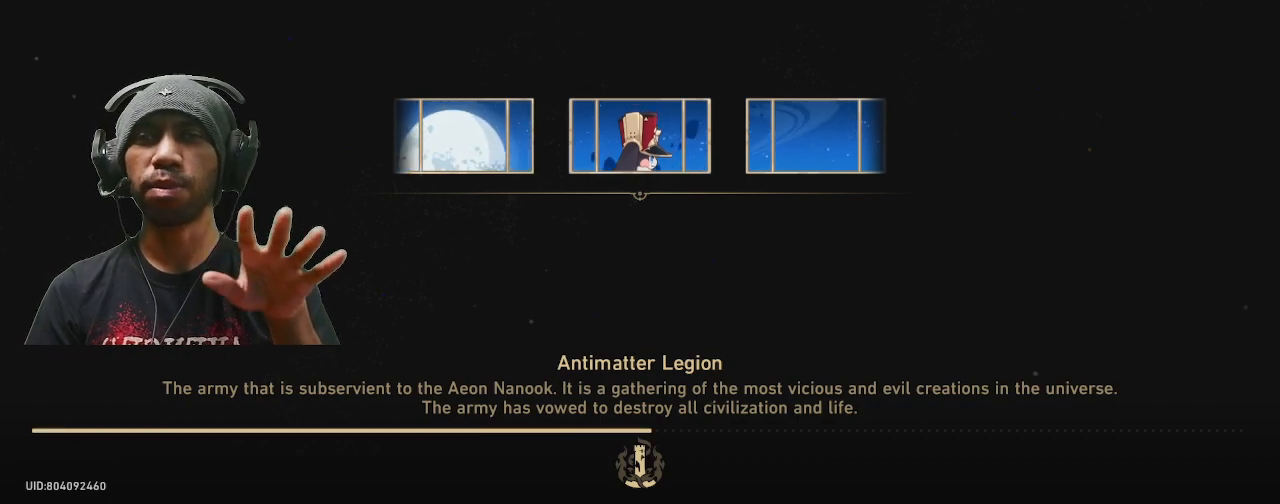
{"buttons": ["R2"], "left_stick": "center", "events": []}
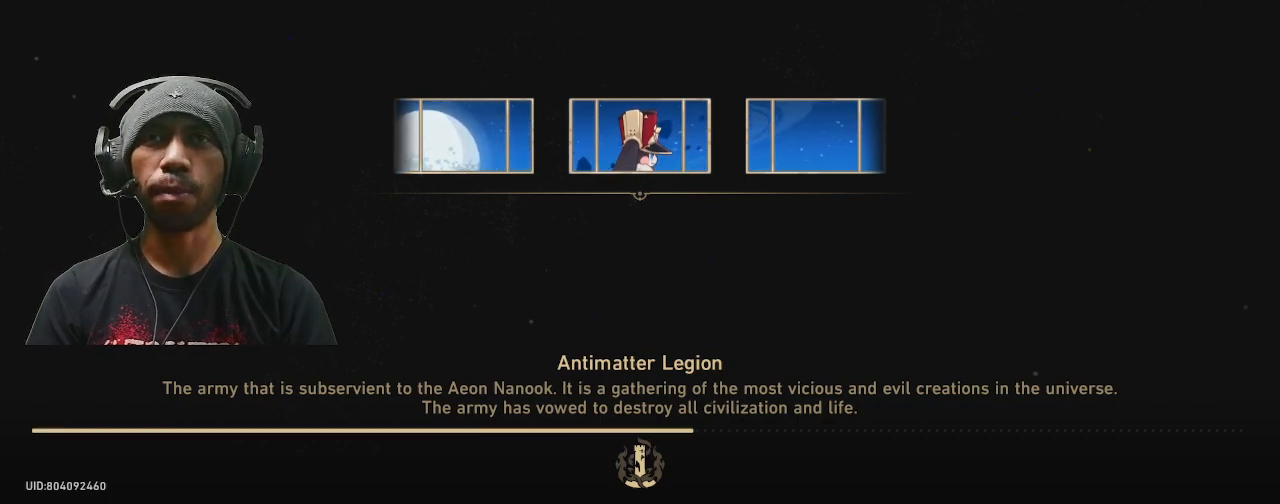
{"buttons": ["R2"], "left_stick": "center", "events": []}
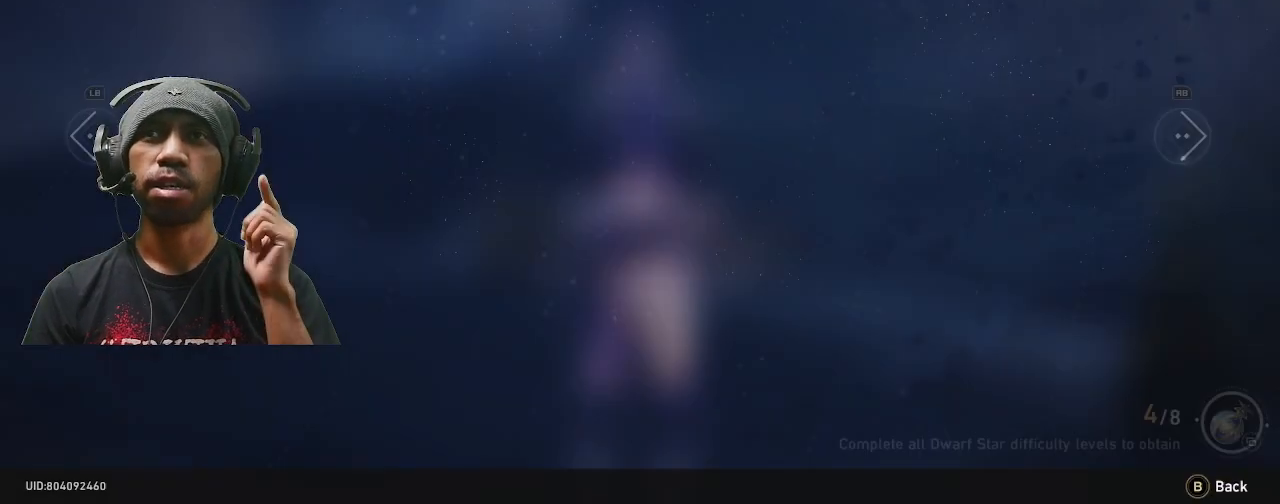
{"buttons": ["R1", "R2"], "left_stick": "center", "events": [[250, "R1", "down"]]}